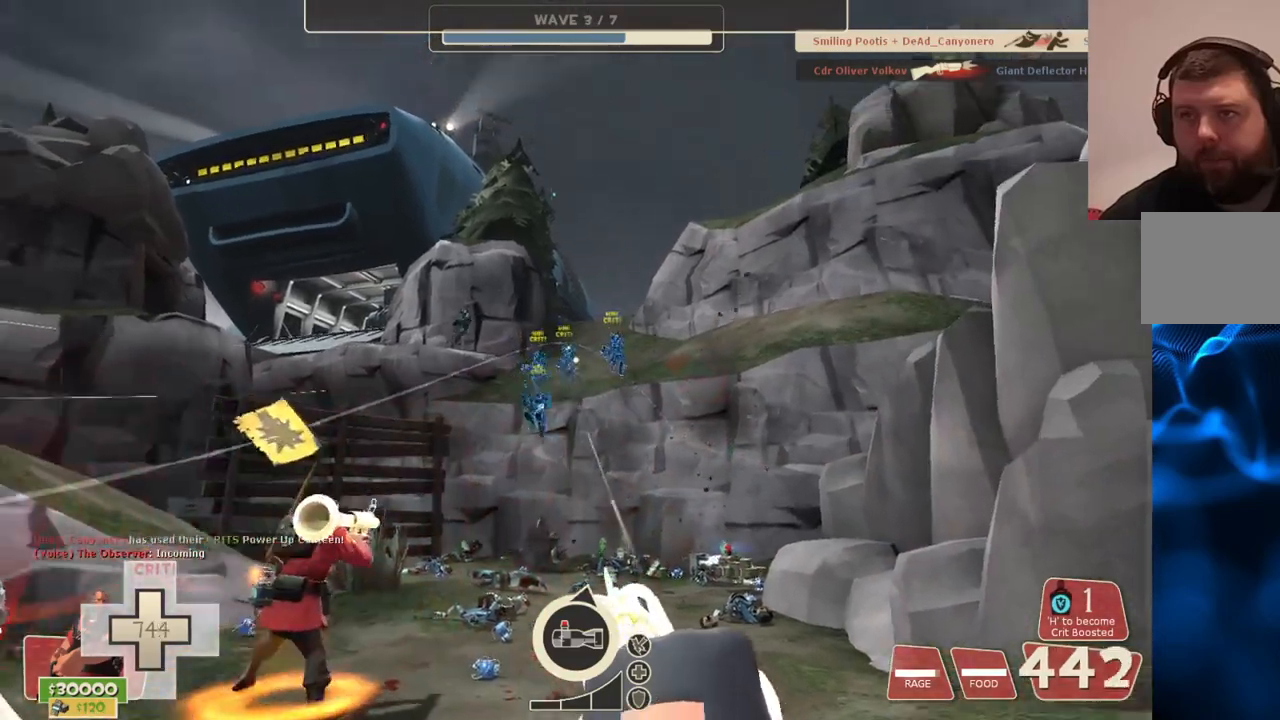
Gameplay with a controller (PlayStation layout); each line is a JSON object with the inputs held at the frame after it. "events" lists button and stick changes between this image and that frame as [ms after this image, input, new state], when the widget could be followed in between.
{"buttons": ["L2", "R2"], "left_stick": "down", "right_stick": "center", "events": []}
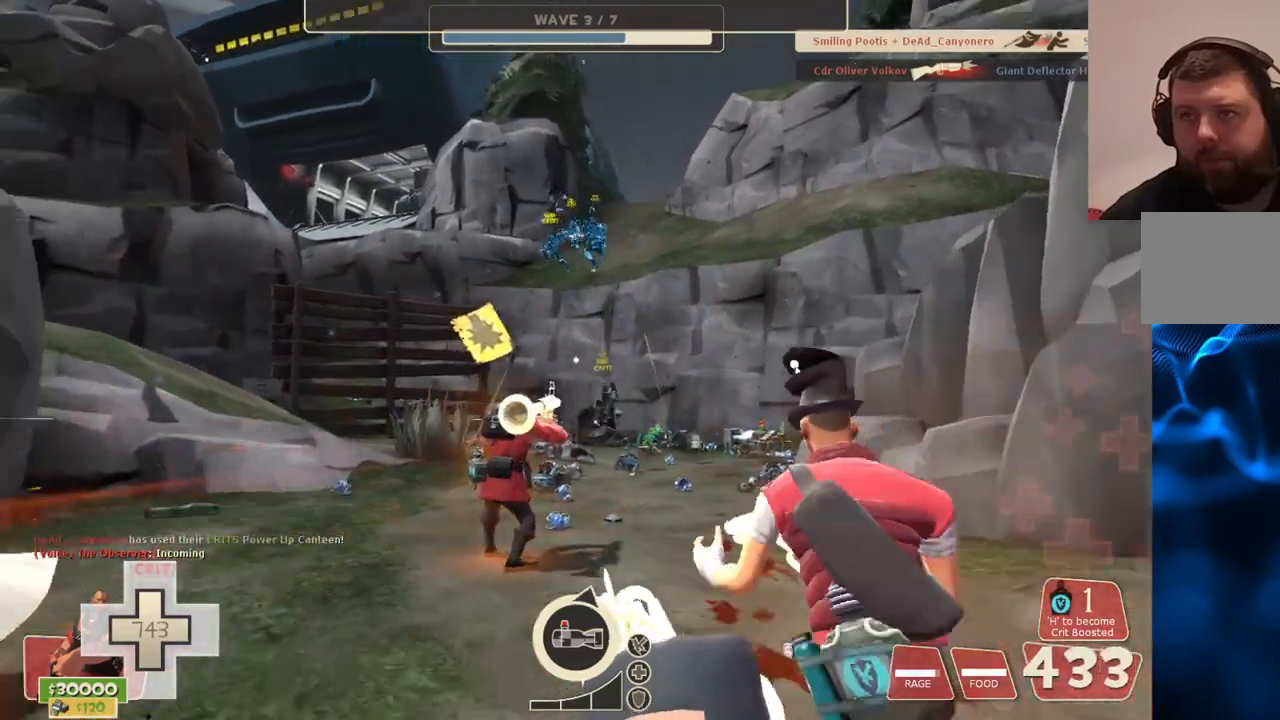
{"buttons": ["L2", "R2"], "left_stick": "down", "right_stick": "center", "events": []}
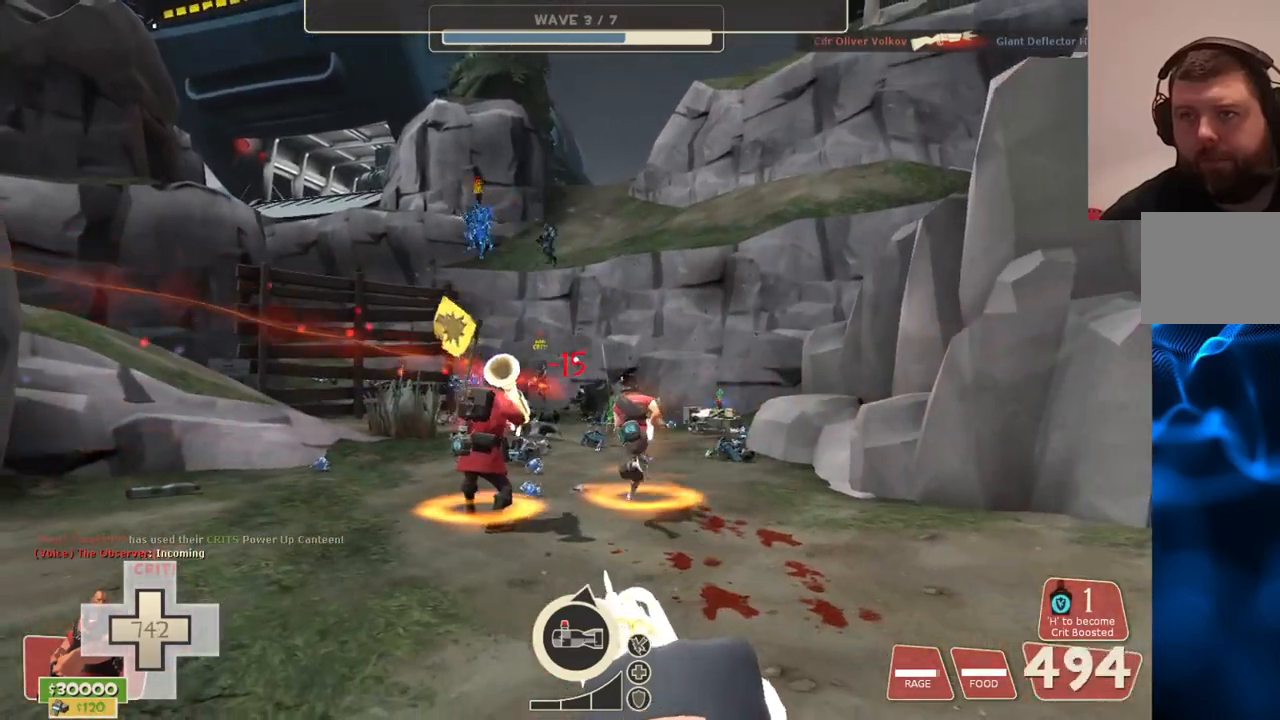
{"buttons": ["L2", "R2"], "left_stick": "down", "right_stick": "center", "events": []}
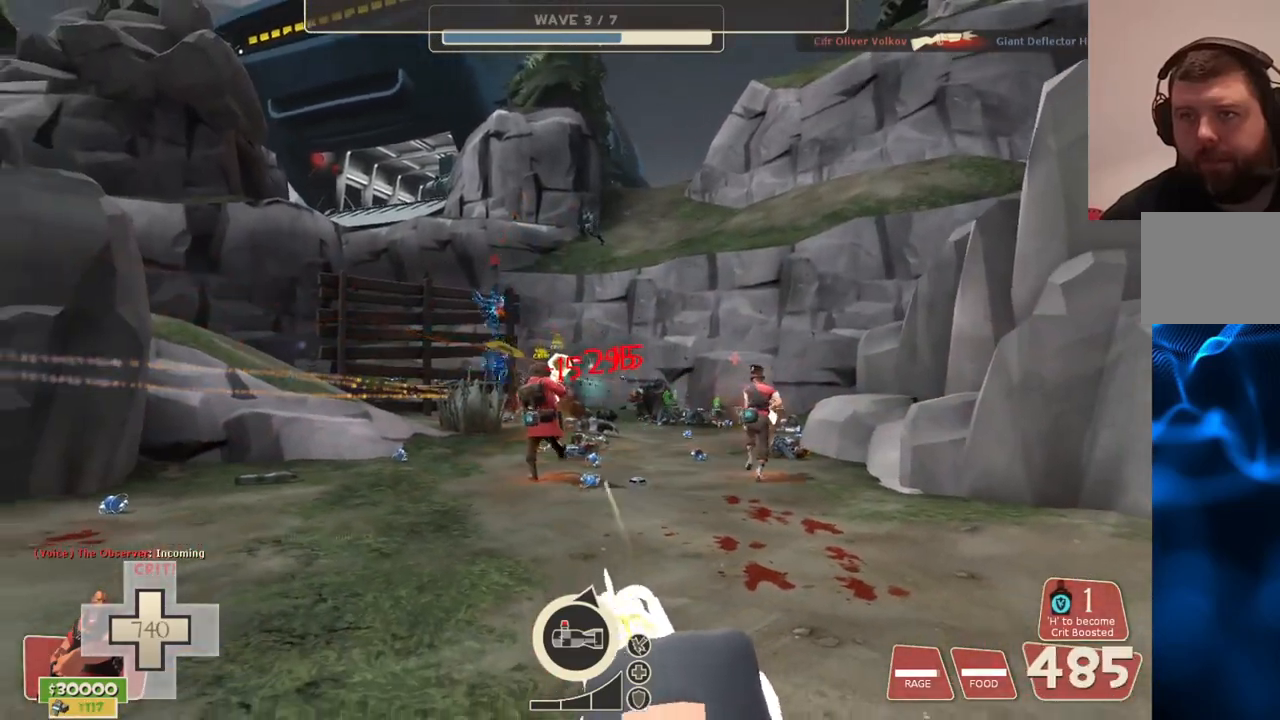
{"buttons": ["L2", "R2"], "left_stick": "down", "right_stick": "center", "events": []}
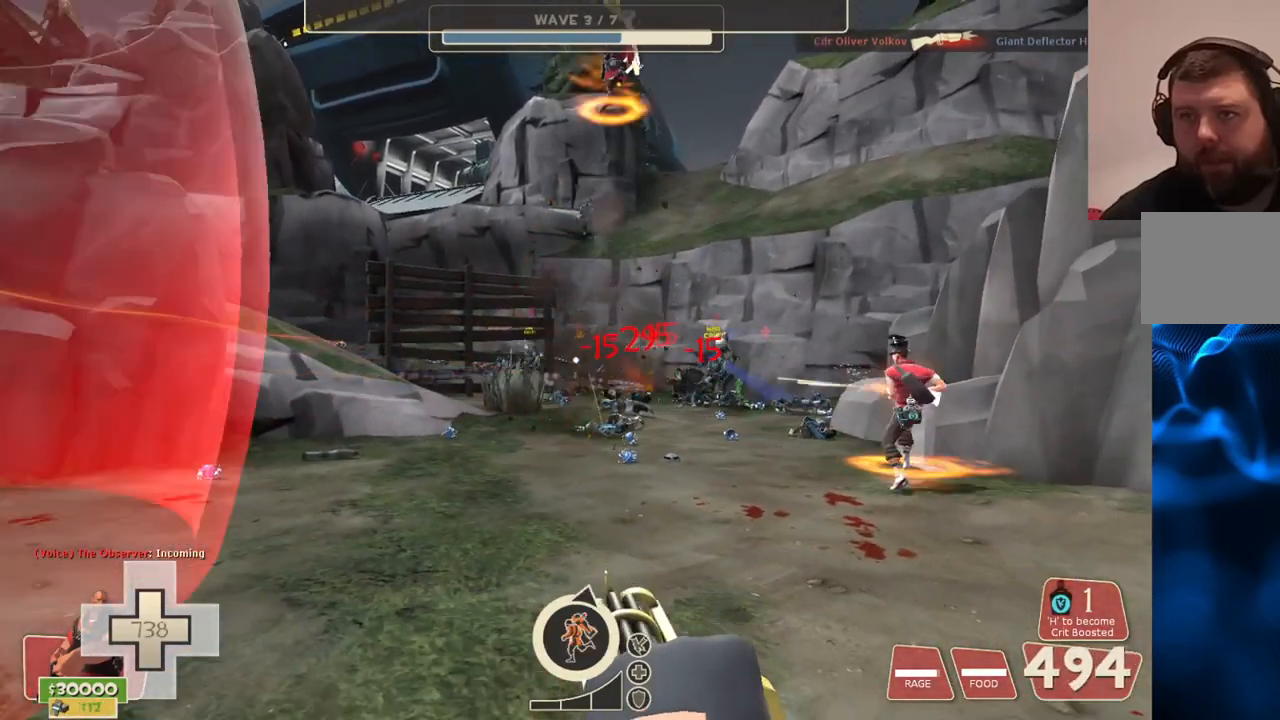
{"buttons": ["L2", "R2"], "left_stick": "down", "right_stick": "center", "events": []}
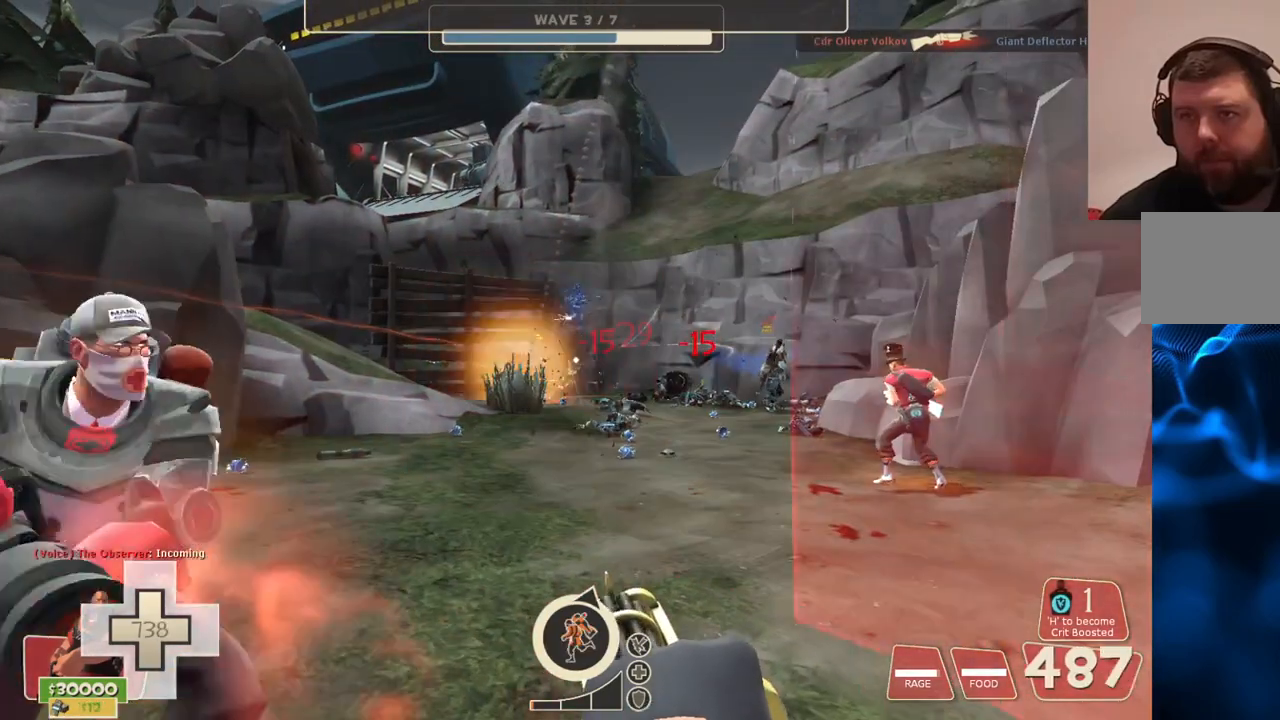
{"buttons": ["L2", "R2"], "left_stick": "up-right", "right_stick": "center", "events": [[183, "left_stick", "center"], [350, "left_stick", "up-right"]]}
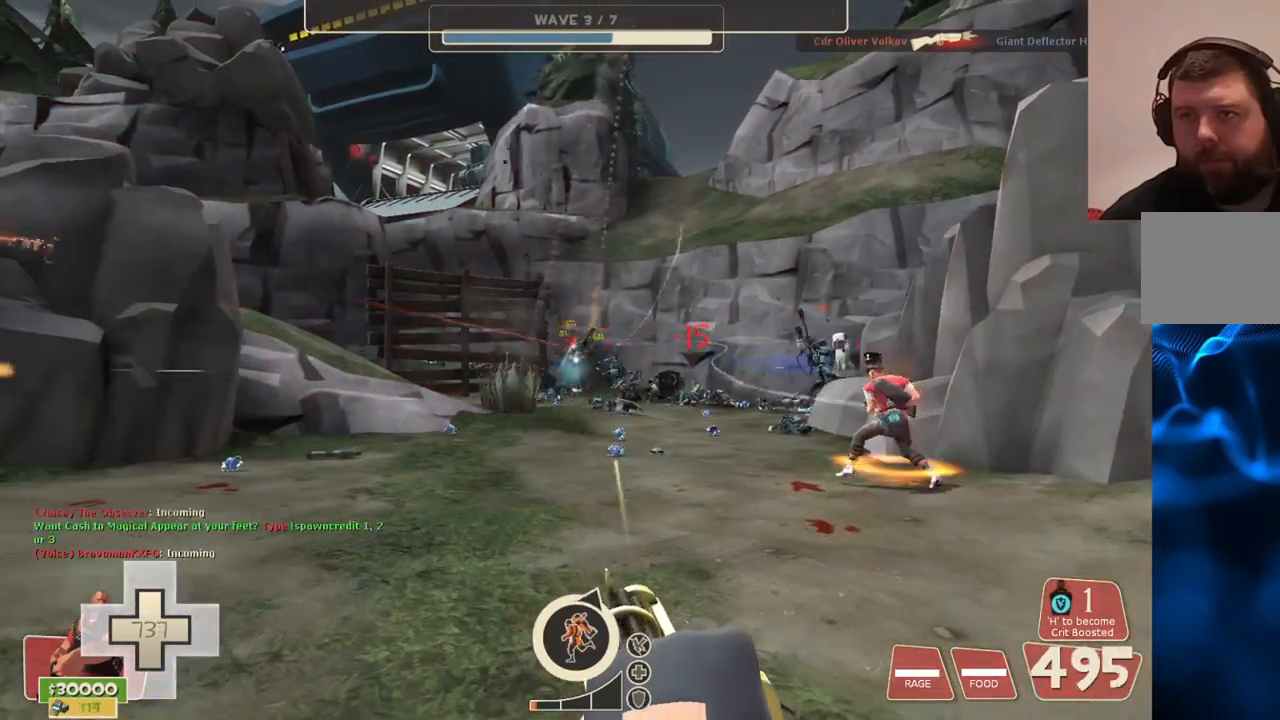
{"buttons": ["L2", "R2"], "left_stick": "up-right", "right_stick": "center", "events": []}
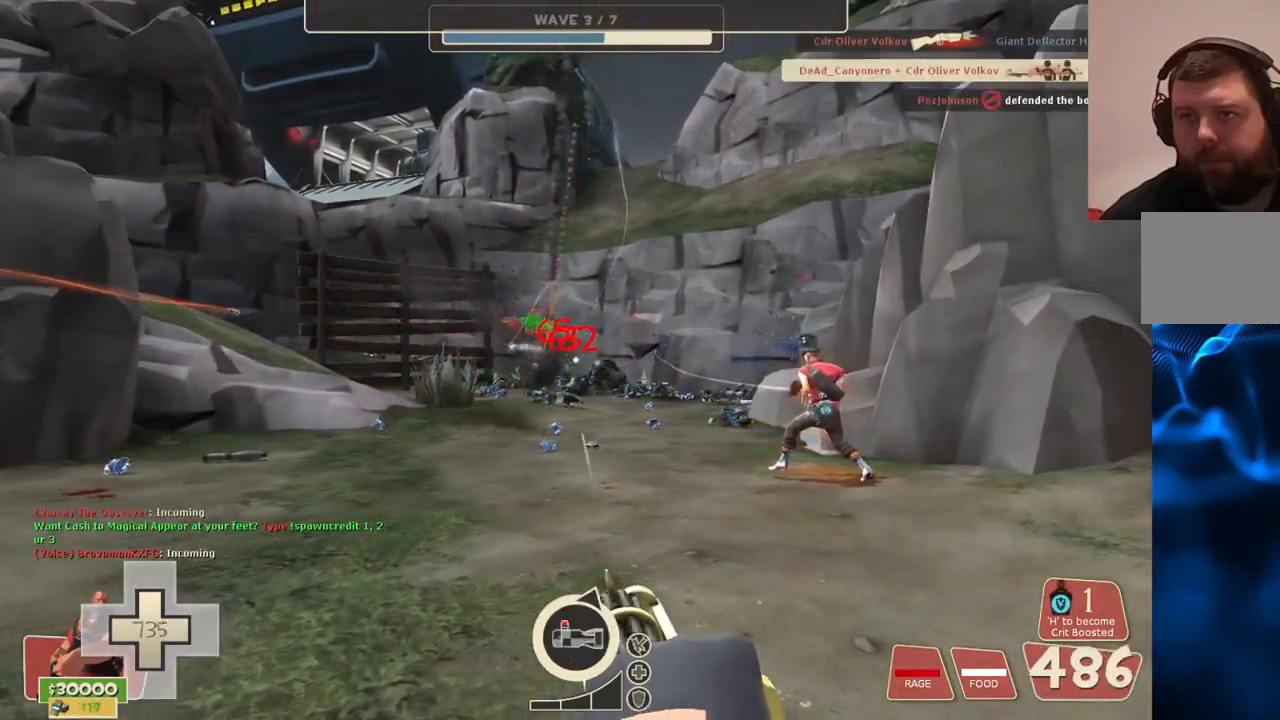
{"buttons": ["L2", "R2"], "left_stick": "up-right", "right_stick": "center", "events": []}
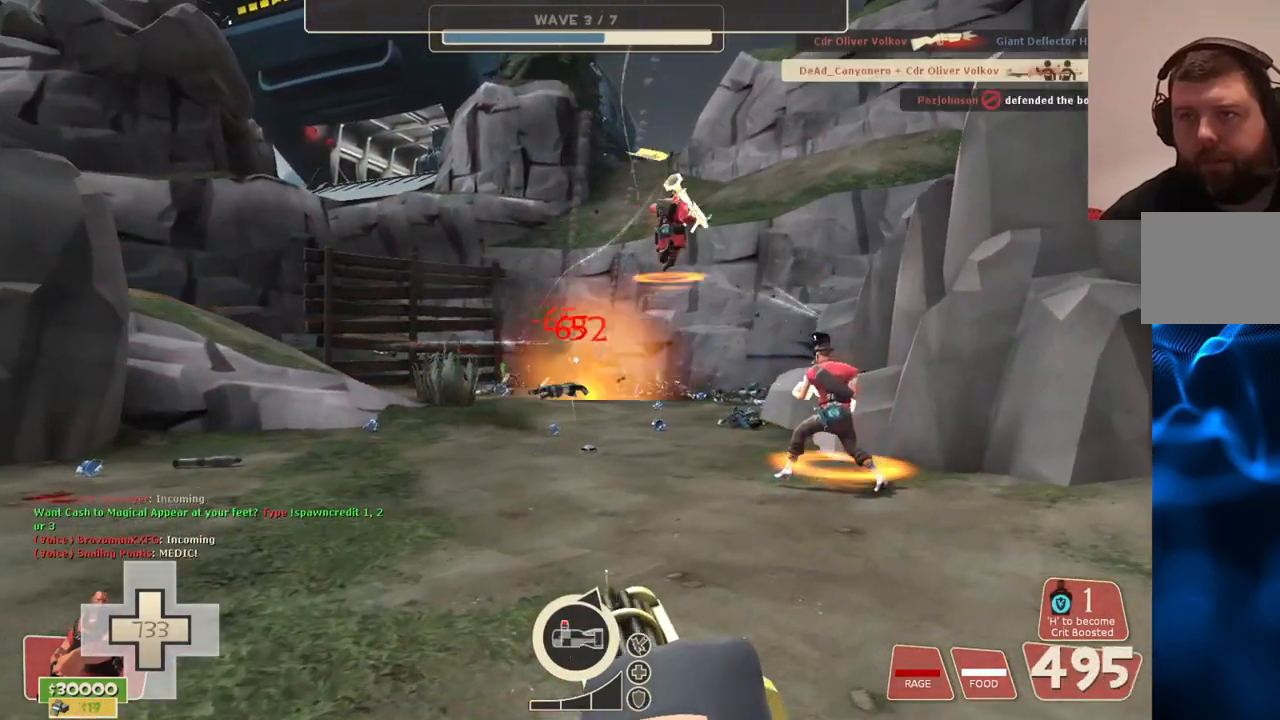
{"buttons": ["L2", "R2"], "left_stick": "up-right", "right_stick": "center", "events": []}
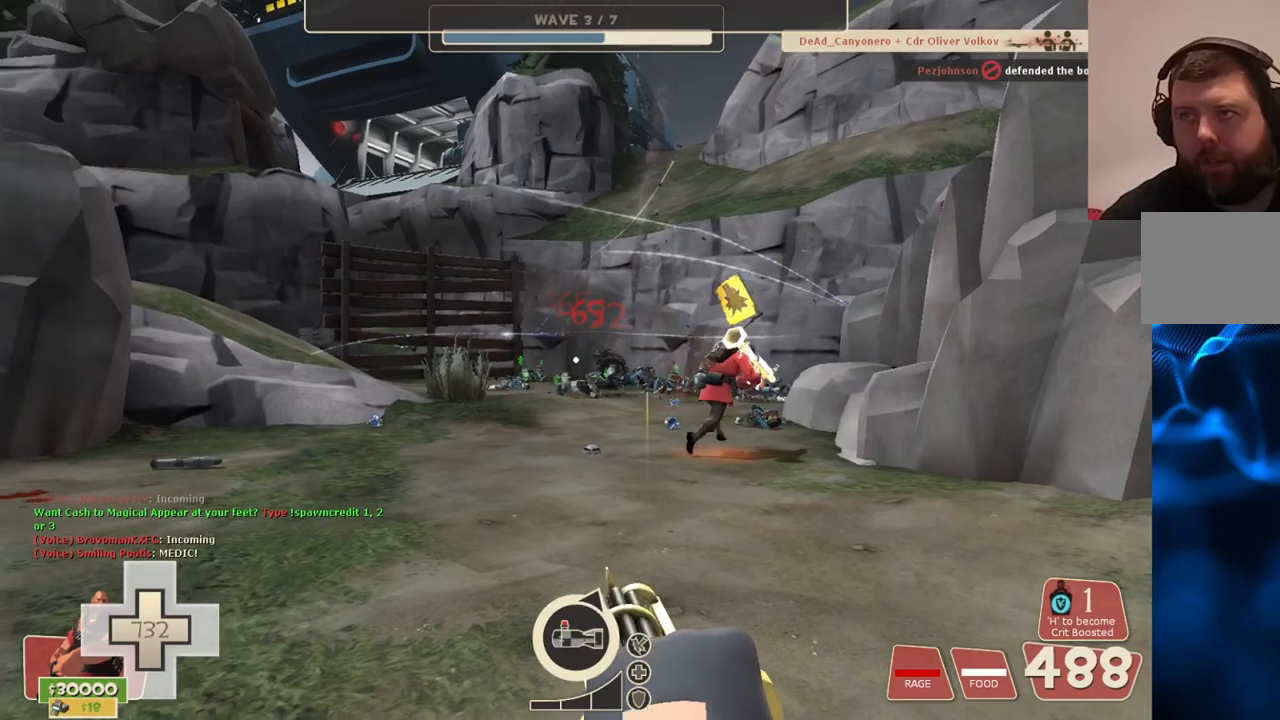
{"buttons": ["L2", "R2"], "left_stick": "center", "right_stick": "center", "events": [[467, "left_stick", "center"]]}
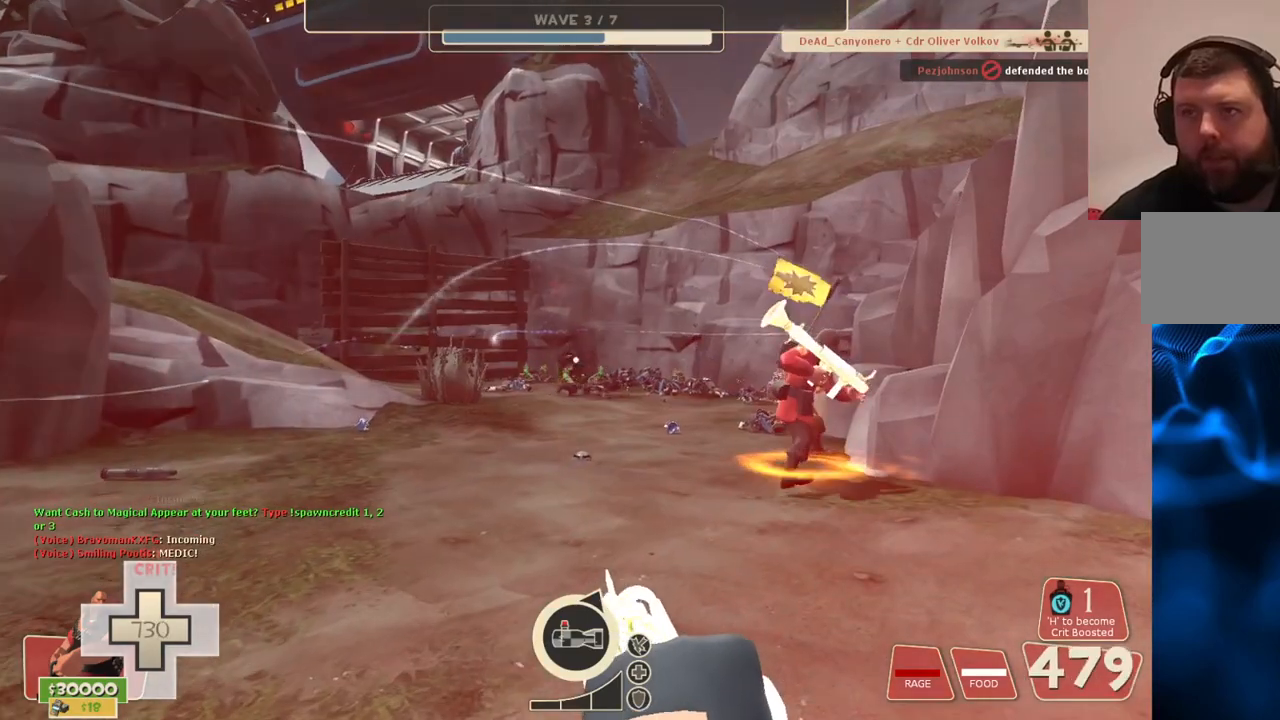
{"buttons": ["L2", "R2"], "left_stick": "center", "right_stick": "left", "events": [[417, "right_stick", "left"]]}
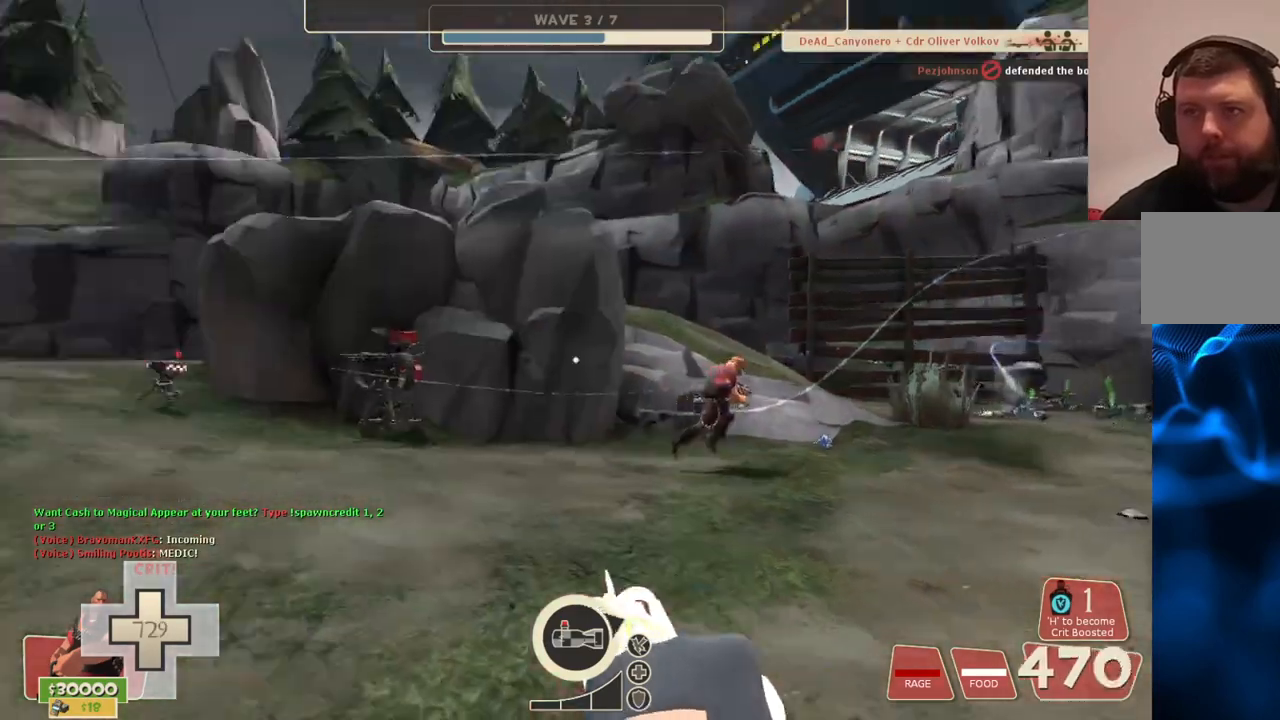
{"buttons": ["L2", "R2"], "left_stick": "center", "right_stick": "center", "events": [[100, "right_stick", "center"]]}
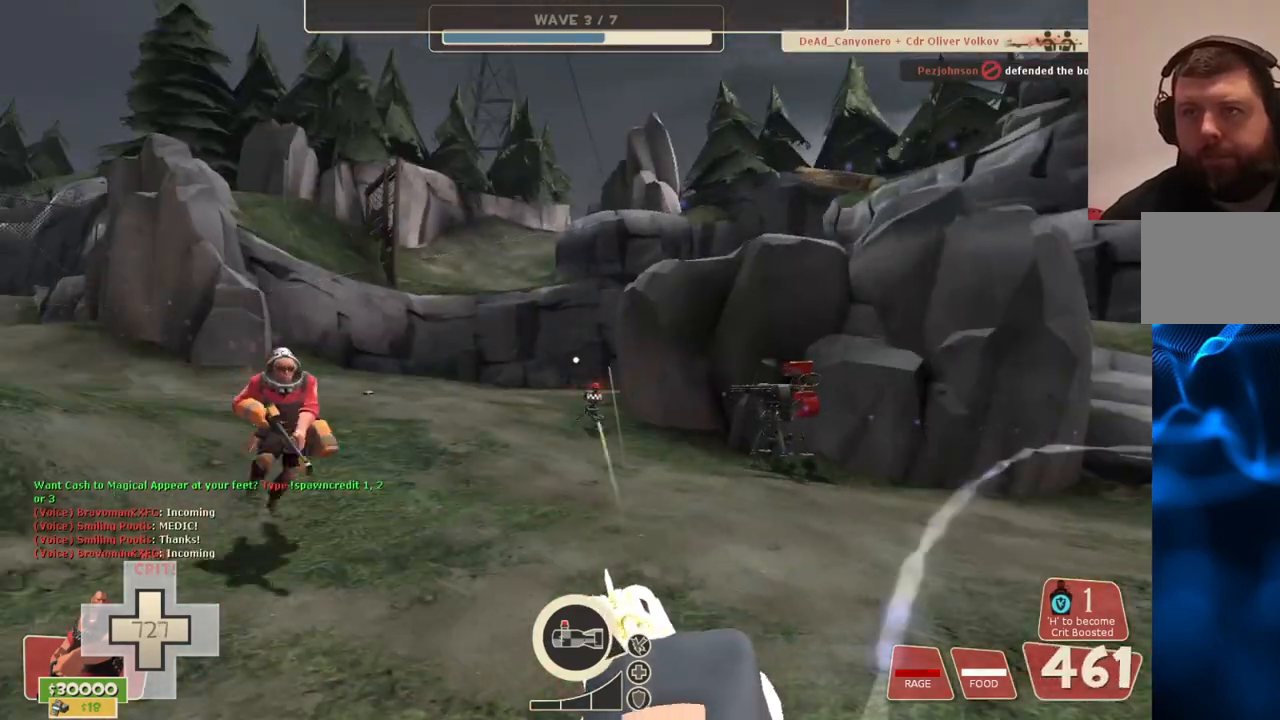
{"buttons": ["L2", "R2"], "left_stick": "center", "right_stick": "center", "events": [[283, "right_stick", "right"], [483, "right_stick", "center"]]}
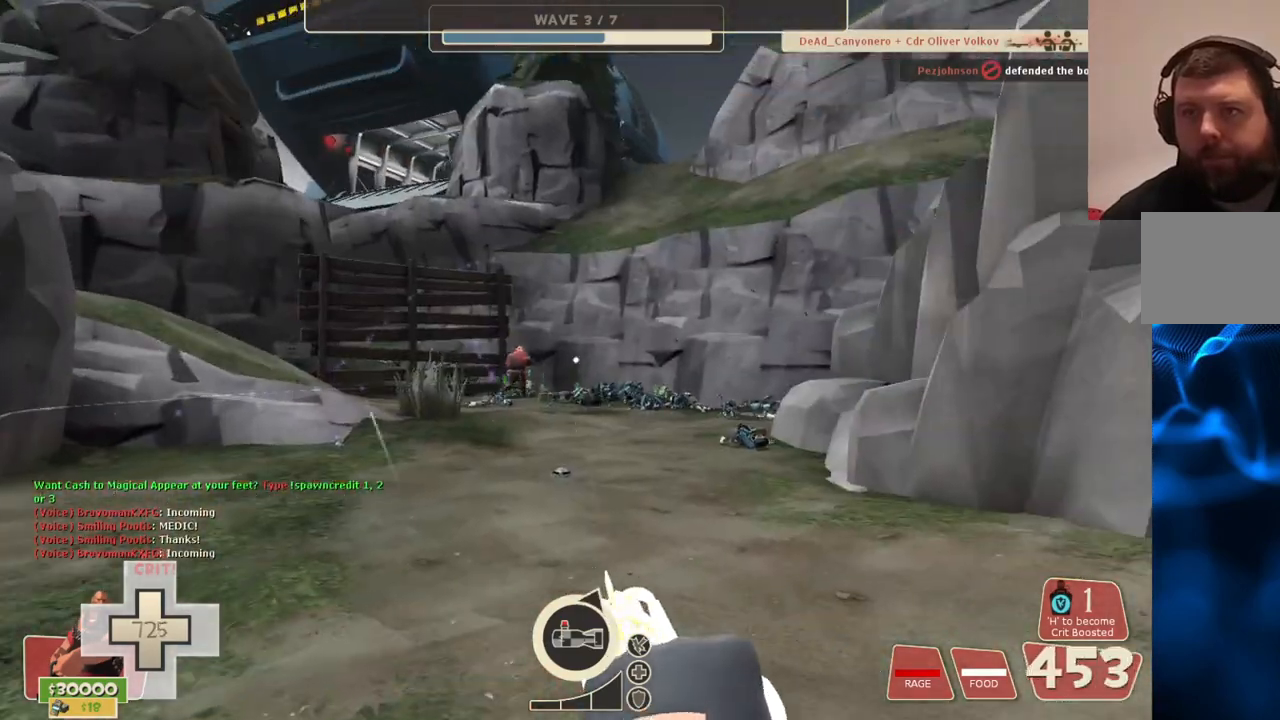
{"buttons": ["L2", "R2"], "left_stick": "left", "right_stick": "center", "events": [[333, "left_stick", "left"]]}
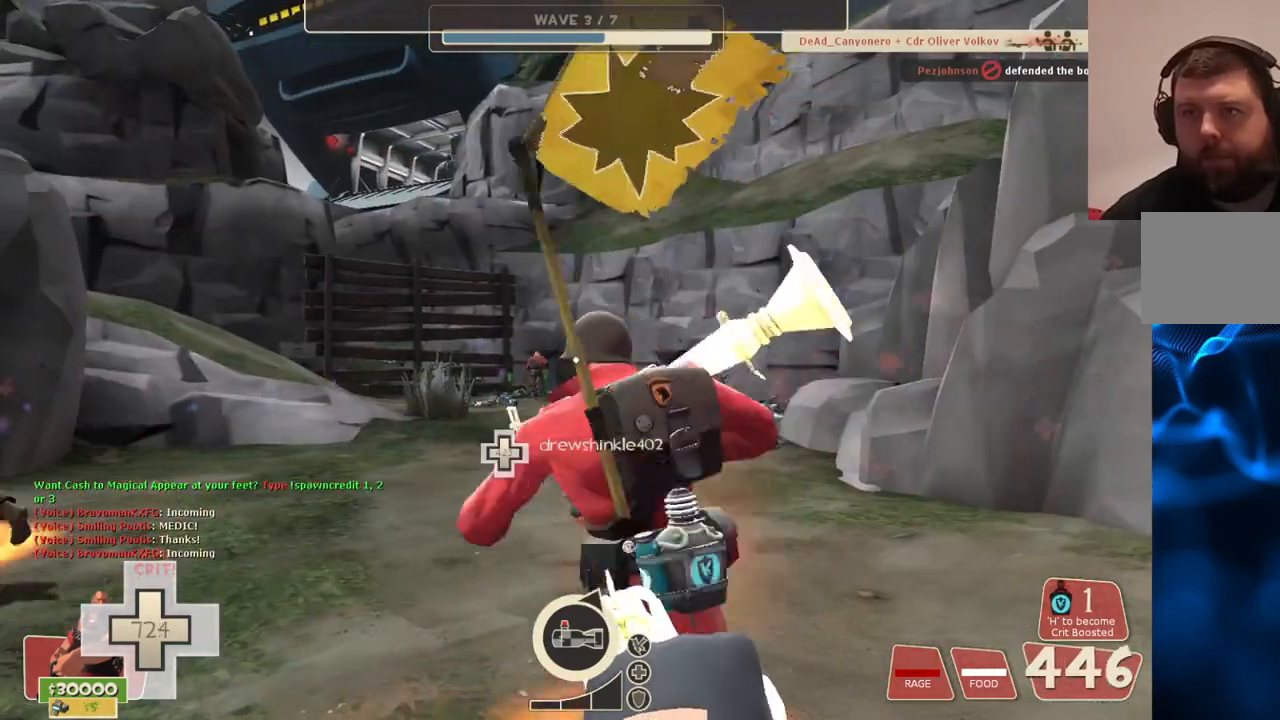
{"buttons": ["L2", "R2"], "left_stick": "left", "right_stick": "center", "events": []}
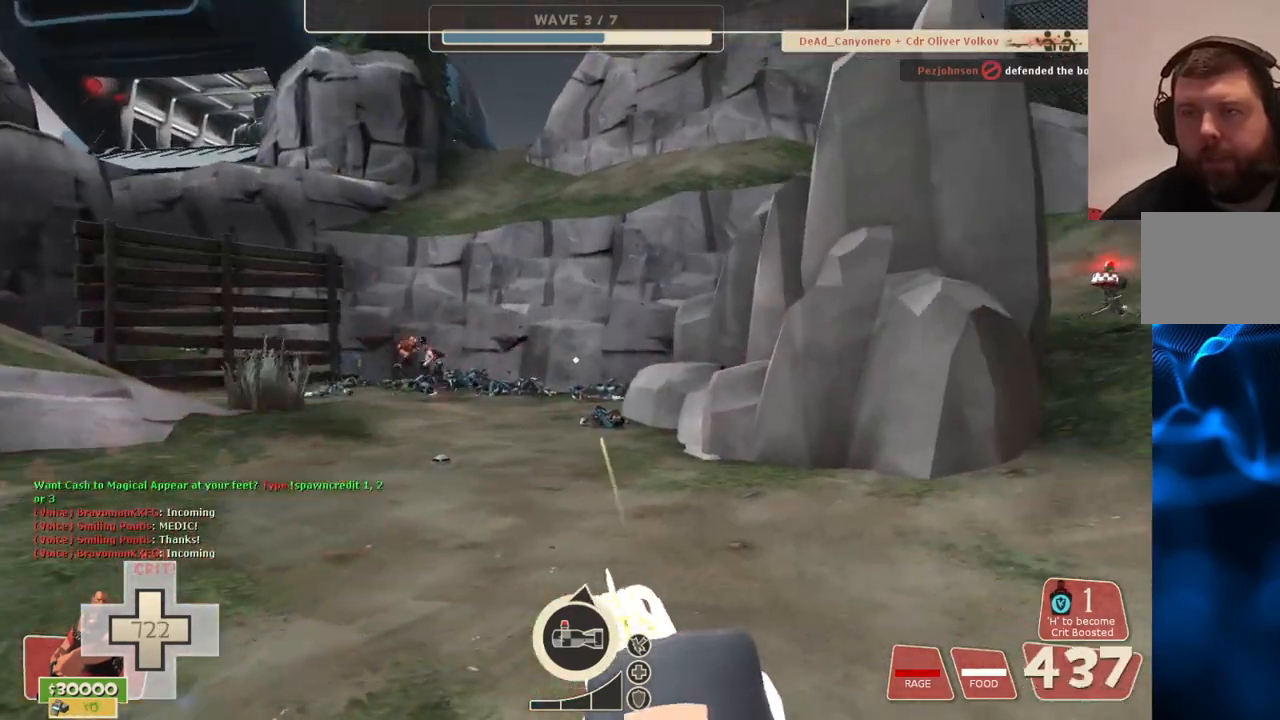
{"buttons": ["L2", "R2"], "left_stick": "left", "right_stick": "center", "events": []}
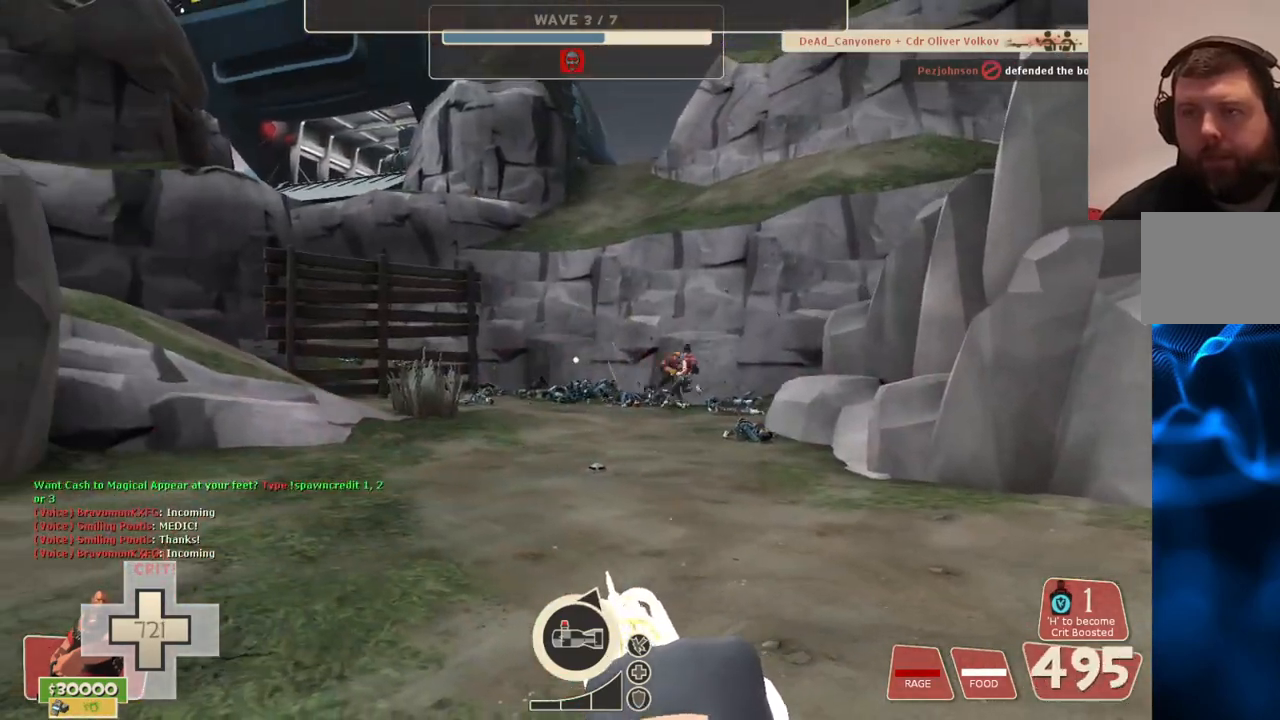
{"buttons": ["L2", "R2"], "left_stick": "down-right", "right_stick": "right", "events": [[117, "right_stick", "right"], [150, "left_stick", "down-left"], [250, "right_stick", "center"], [300, "left_stick", "down-right"], [467, "right_stick", "right"]]}
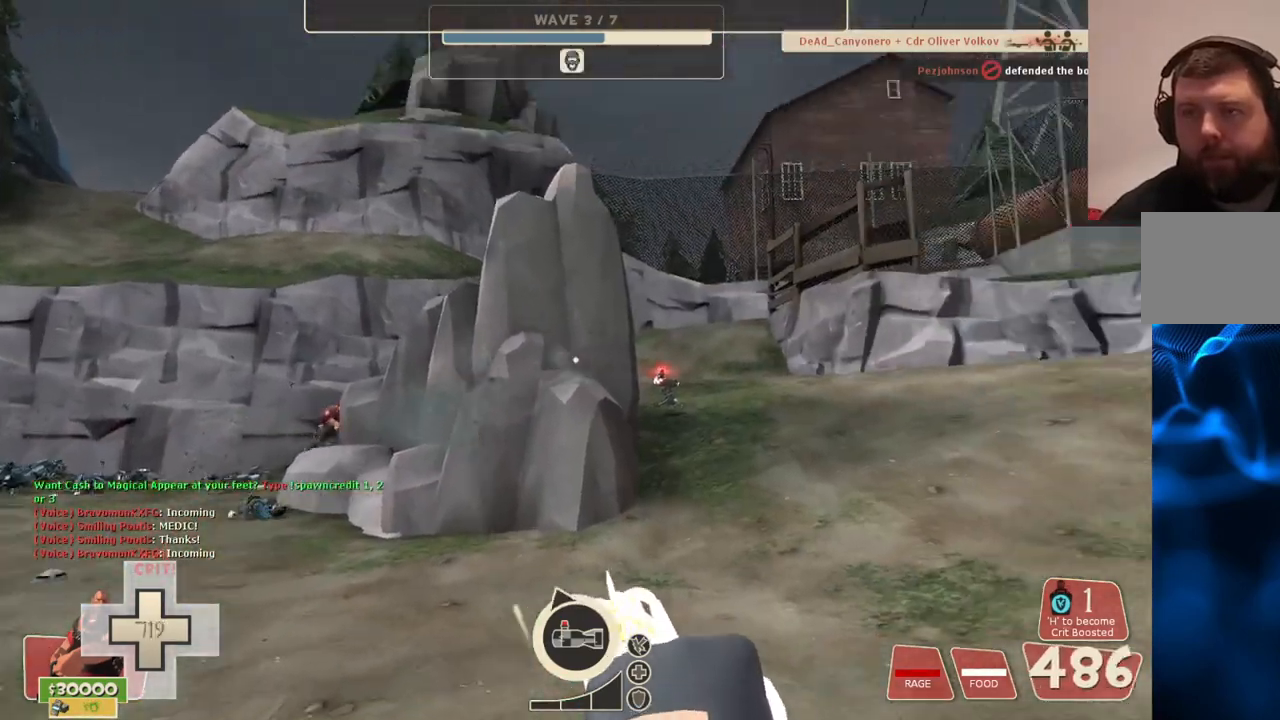
{"buttons": ["L2", "R2"], "left_stick": "center", "right_stick": "left", "events": [[100, "right_stick", "center"], [433, "left_stick", "center"], [467, "right_stick", "left"]]}
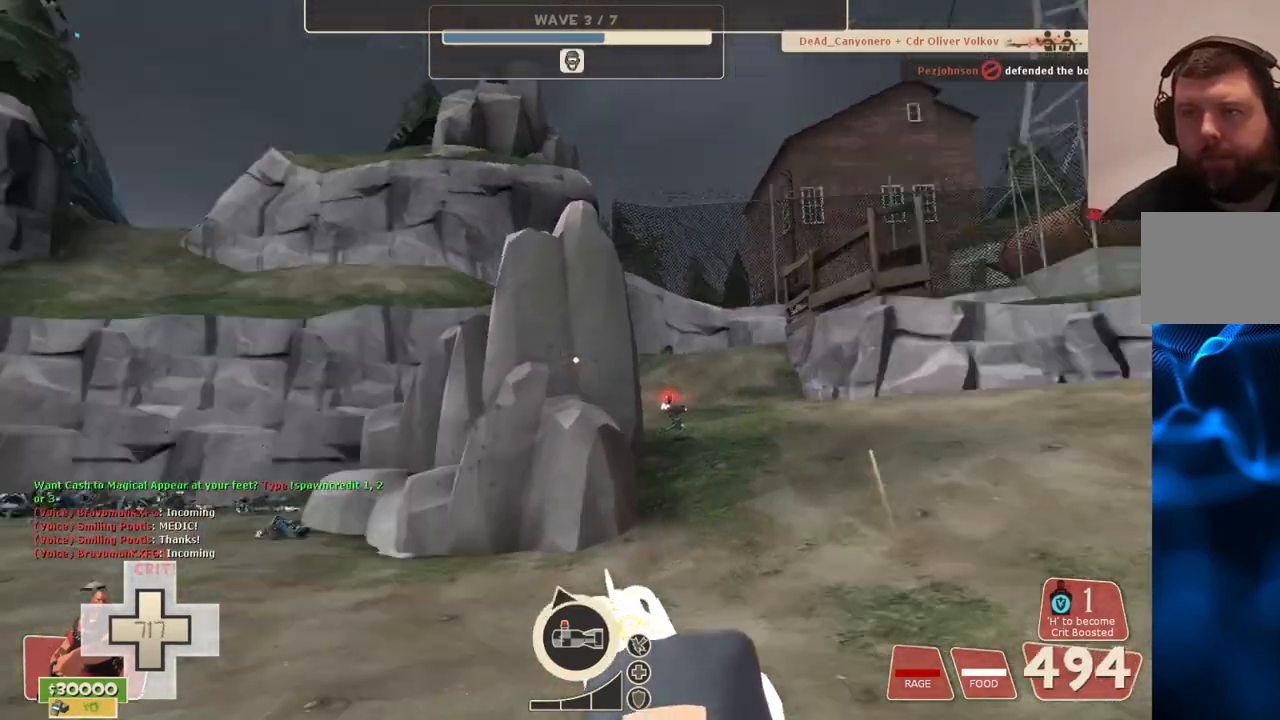
{"buttons": ["L2", "R2"], "left_stick": "center", "right_stick": "center", "events": [[100, "right_stick", "center"]]}
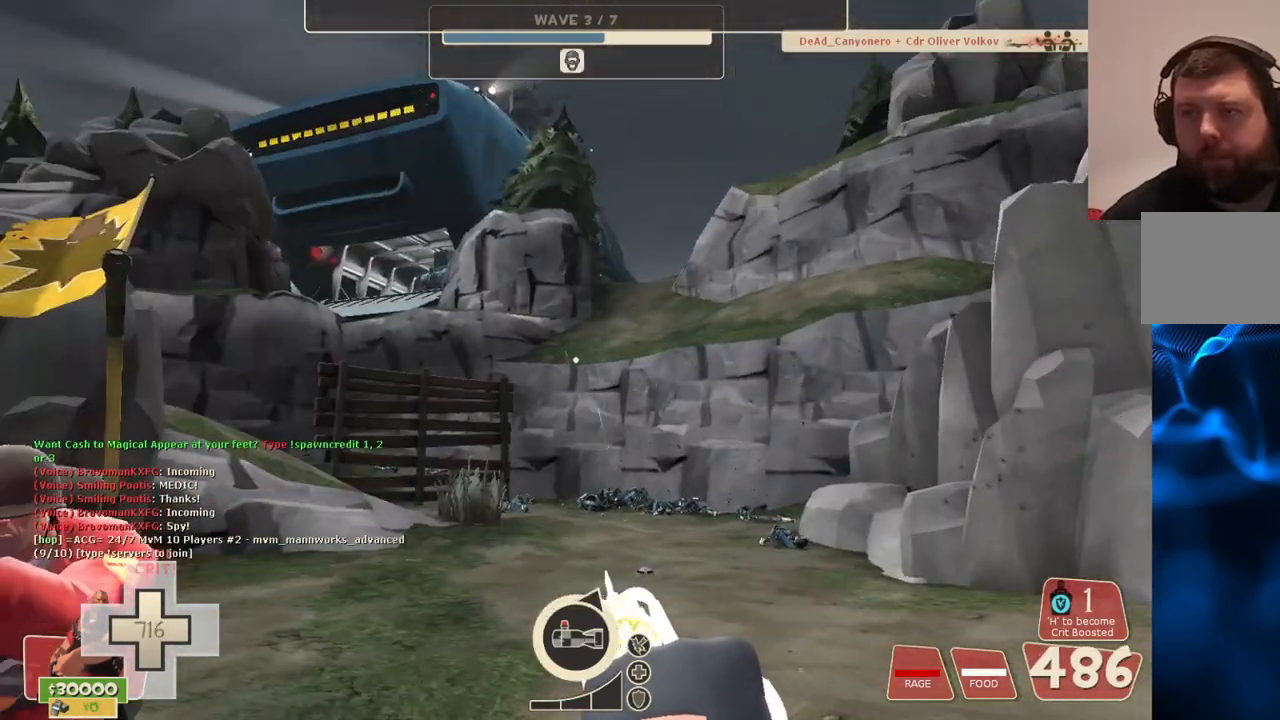
{"buttons": ["L2", "R2"], "left_stick": "left", "right_stick": "center", "events": [[267, "right_stick", "left"], [317, "left_stick", "down-left"], [450, "left_stick", "left"], [450, "right_stick", "center"]]}
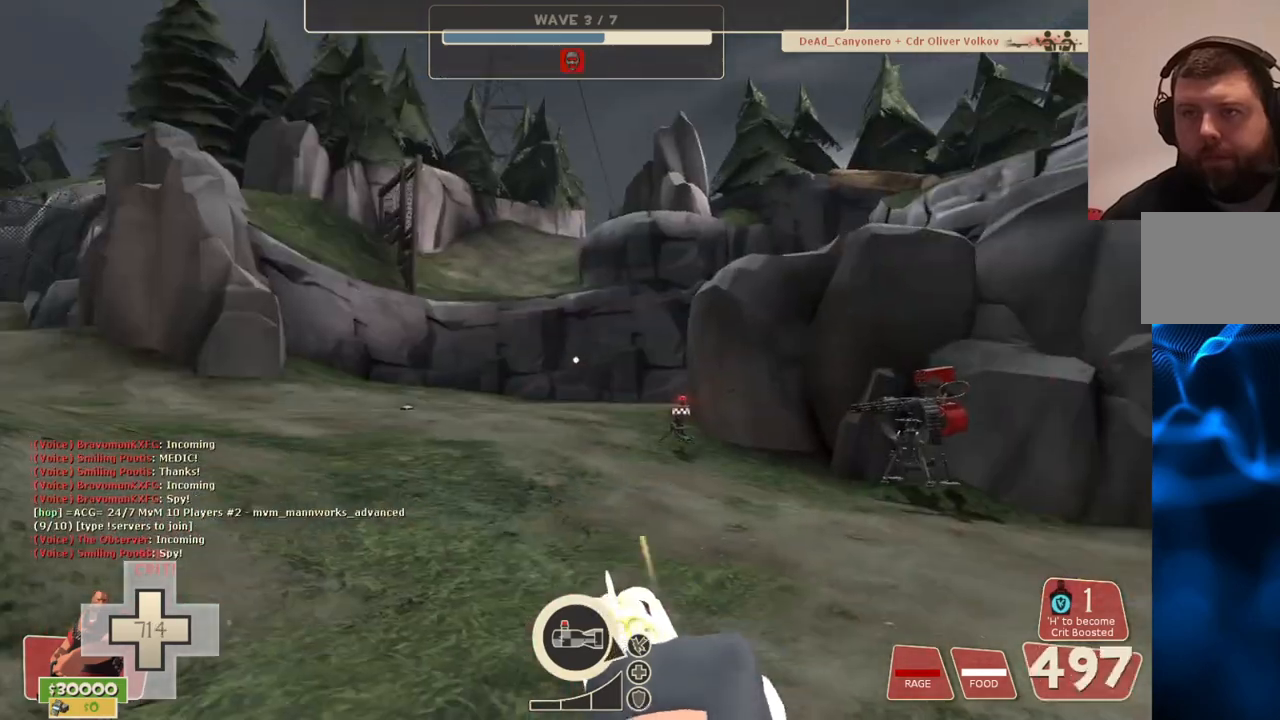
{"buttons": ["L2", "R2"], "left_stick": "up-left", "right_stick": "center", "events": [[50, "left_stick", "center"], [300, "right_stick", "left"], [333, "left_stick", "up-left"], [383, "right_stick", "center"]]}
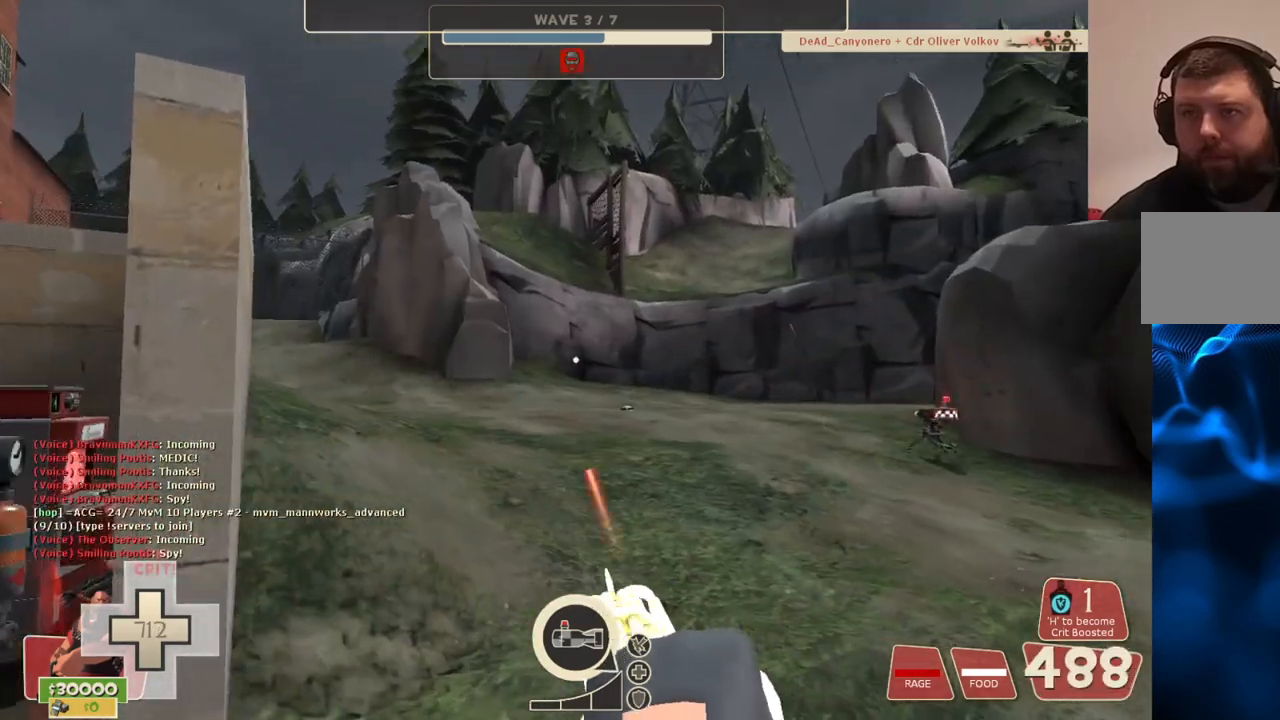
{"buttons": ["L2", "R2"], "left_stick": "up-left", "right_stick": "center", "events": []}
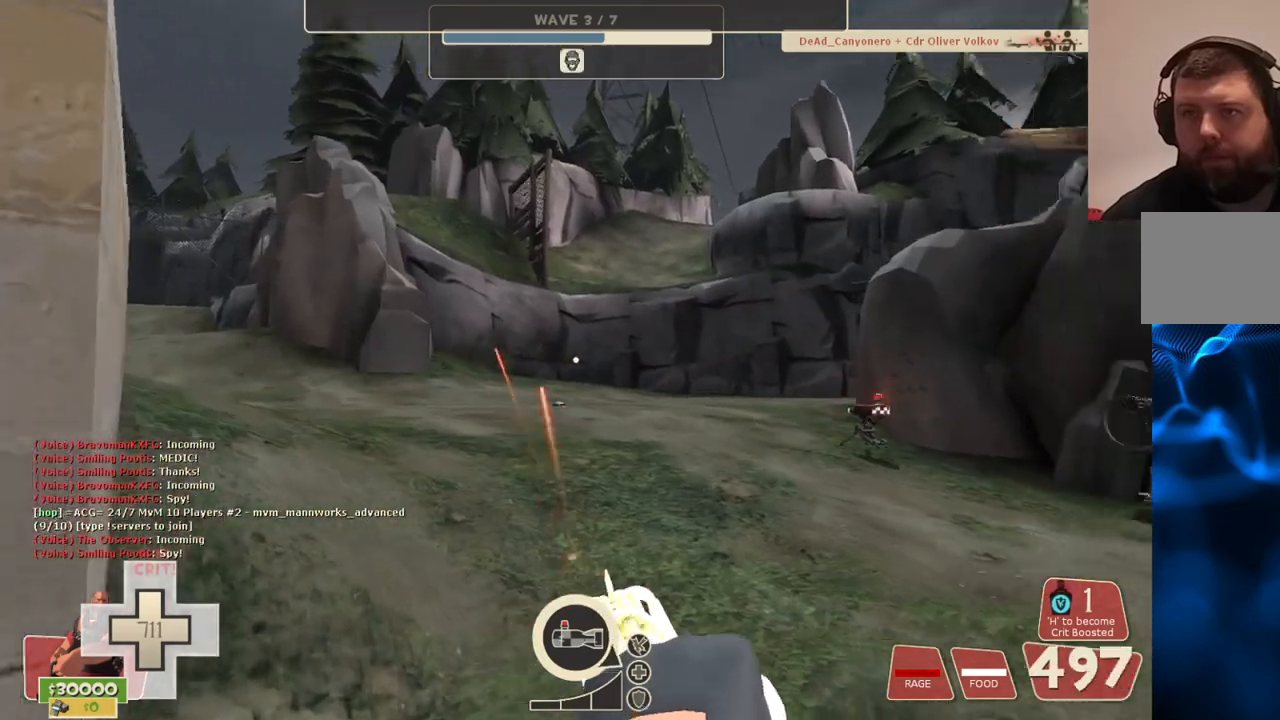
{"buttons": ["L2", "R2"], "left_stick": "up-left", "right_stick": "right", "events": [[350, "right_stick", "right"]]}
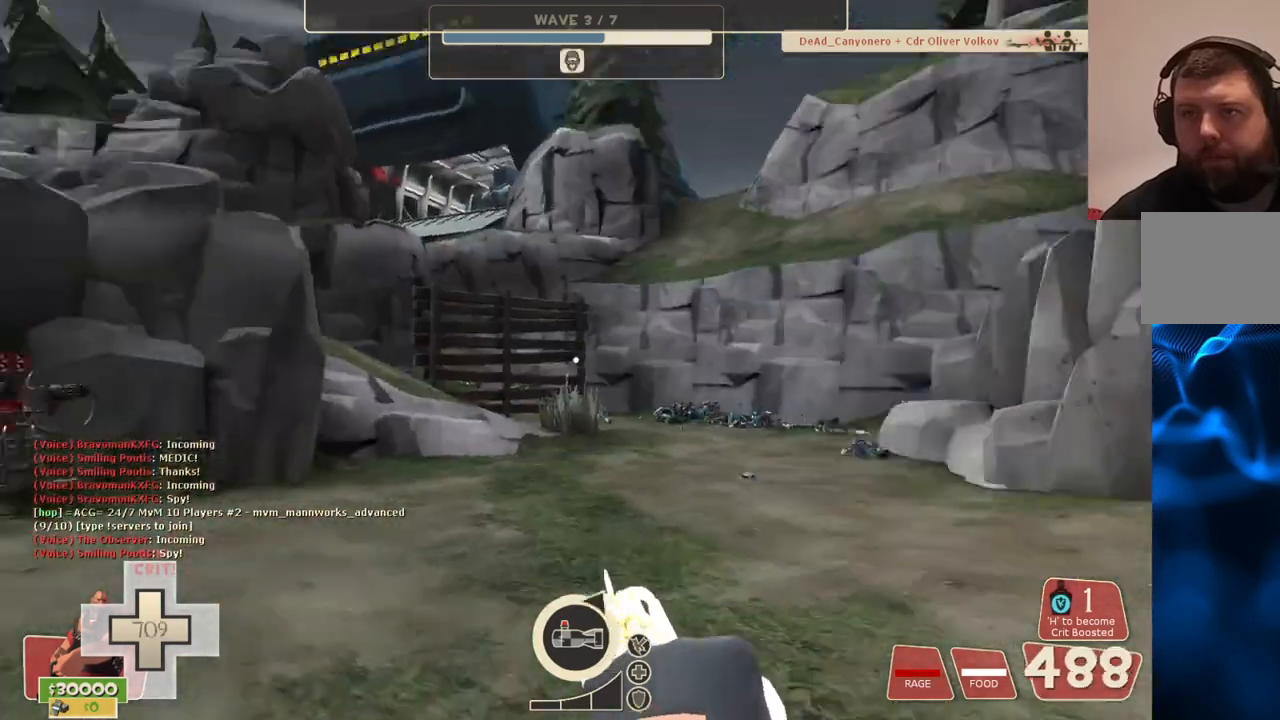
{"buttons": ["L2", "R2"], "left_stick": "center", "right_stick": "right", "events": [[100, "left_stick", "center"], [100, "right_stick", "center"], [383, "right_stick", "right"]]}
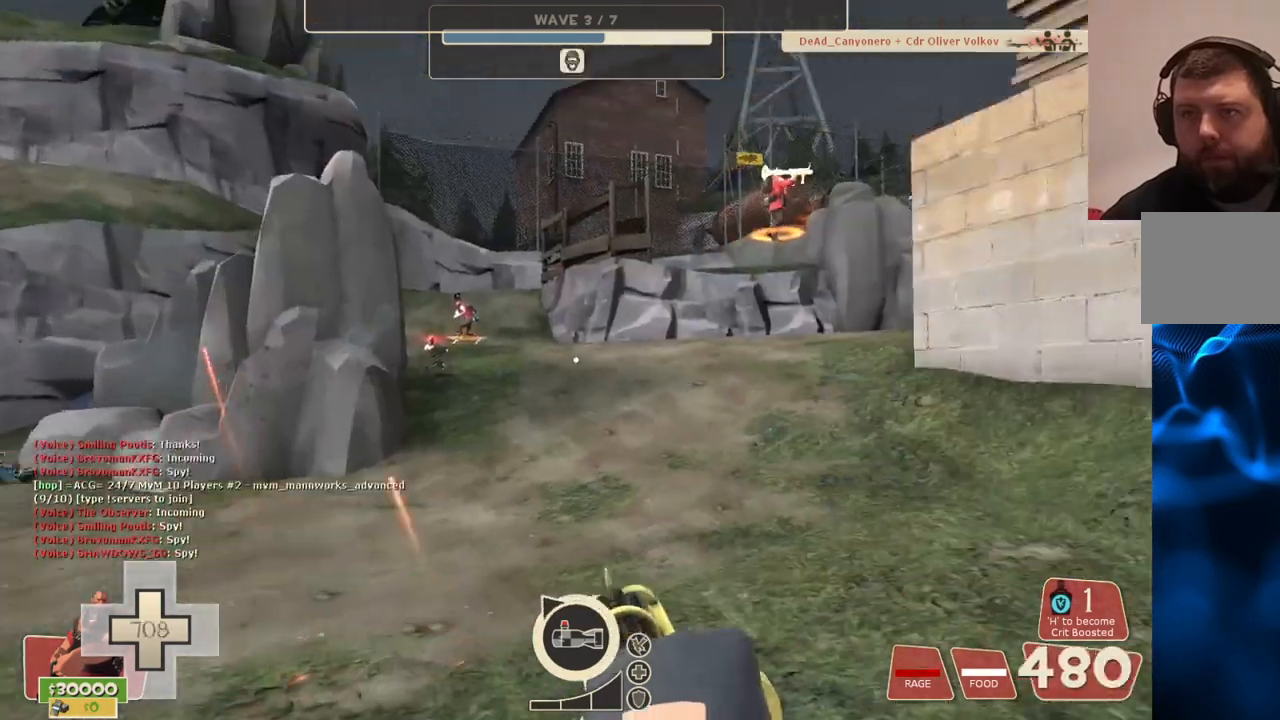
{"buttons": ["L2", "R2"], "left_stick": "center", "right_stick": "center", "events": [[33, "right_stick", "center"]]}
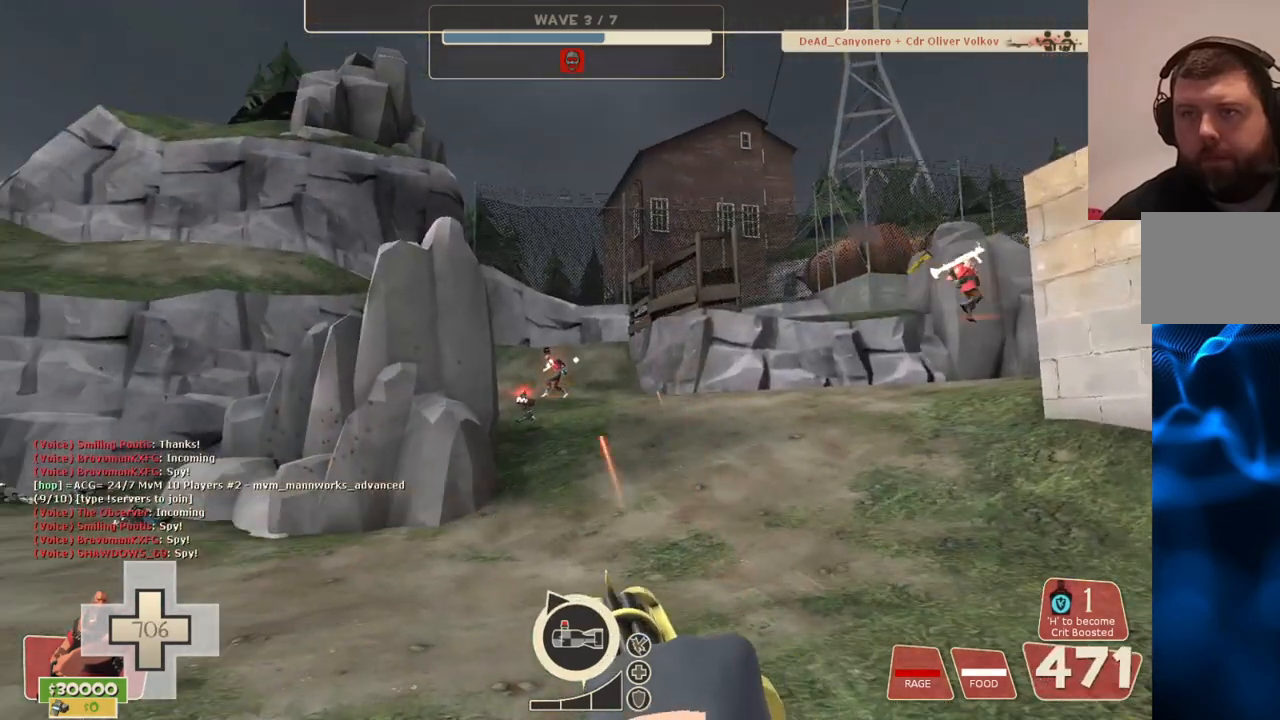
{"buttons": ["L2", "R2"], "left_stick": "center", "right_stick": "right", "events": [[250, "right_stick", "right"]]}
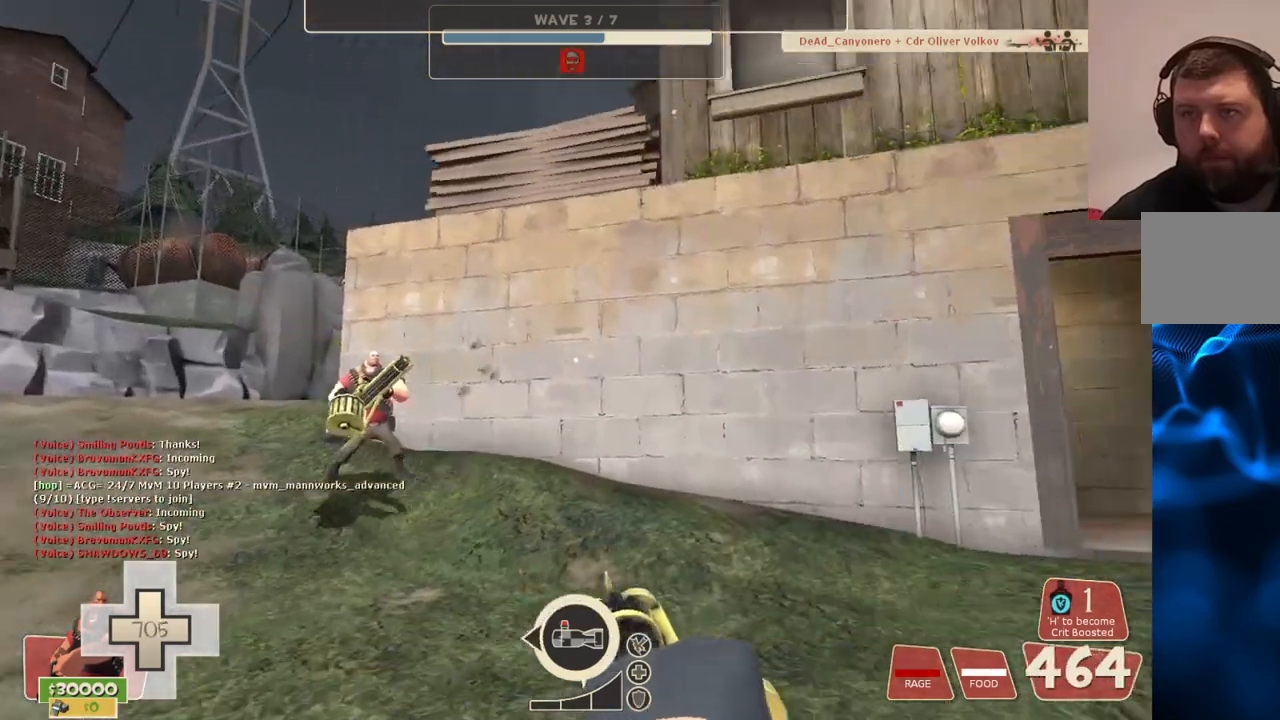
{"buttons": ["L2", "R2"], "left_stick": "center", "right_stick": "right", "events": [[17, "right_stick", "center"], [450, "right_stick", "right"]]}
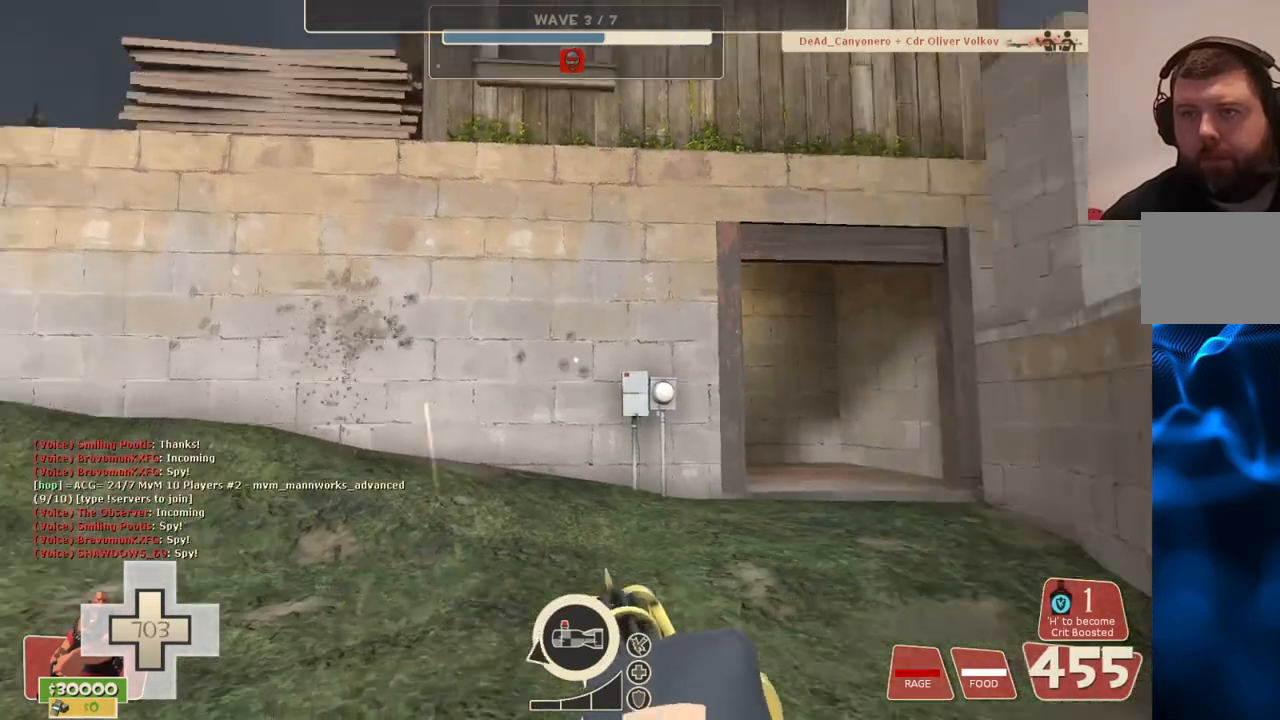
{"buttons": ["L2", "R2"], "left_stick": "center", "right_stick": "left", "events": [[150, "right_stick", "left"]]}
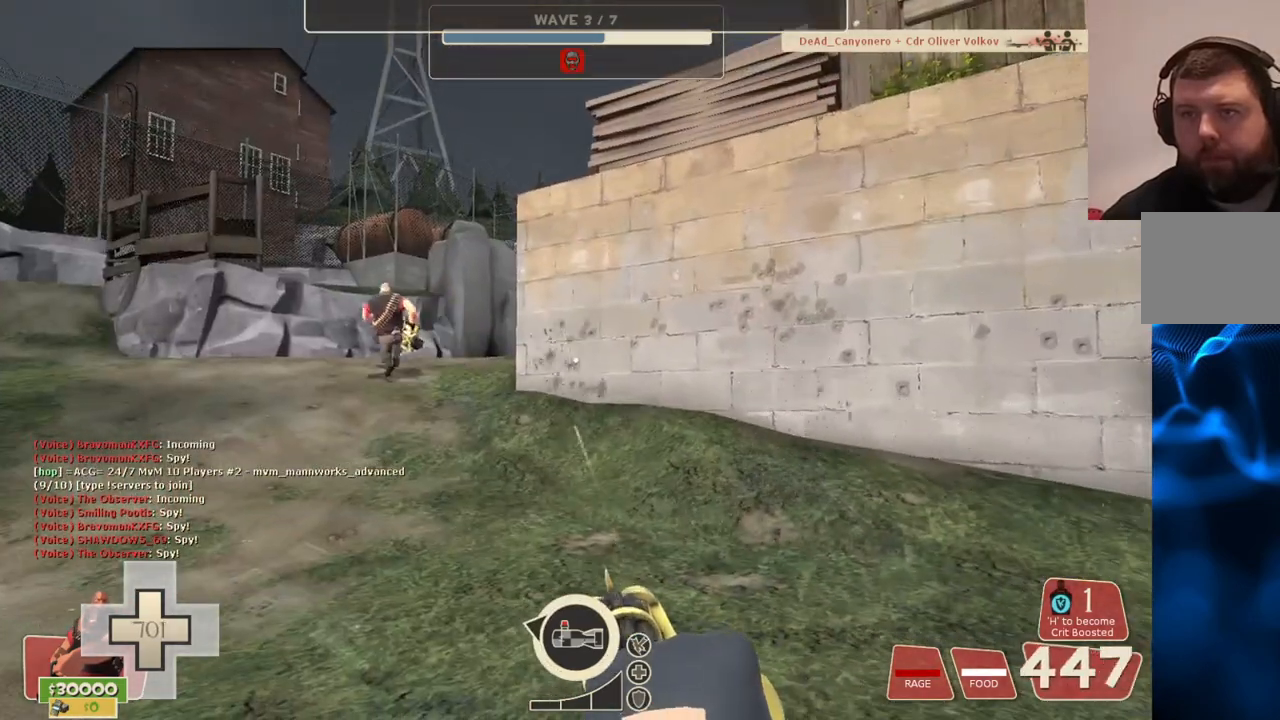
{"buttons": ["L2", "R2"], "left_stick": "center", "right_stick": "center", "events": [[183, "right_stick", "center"]]}
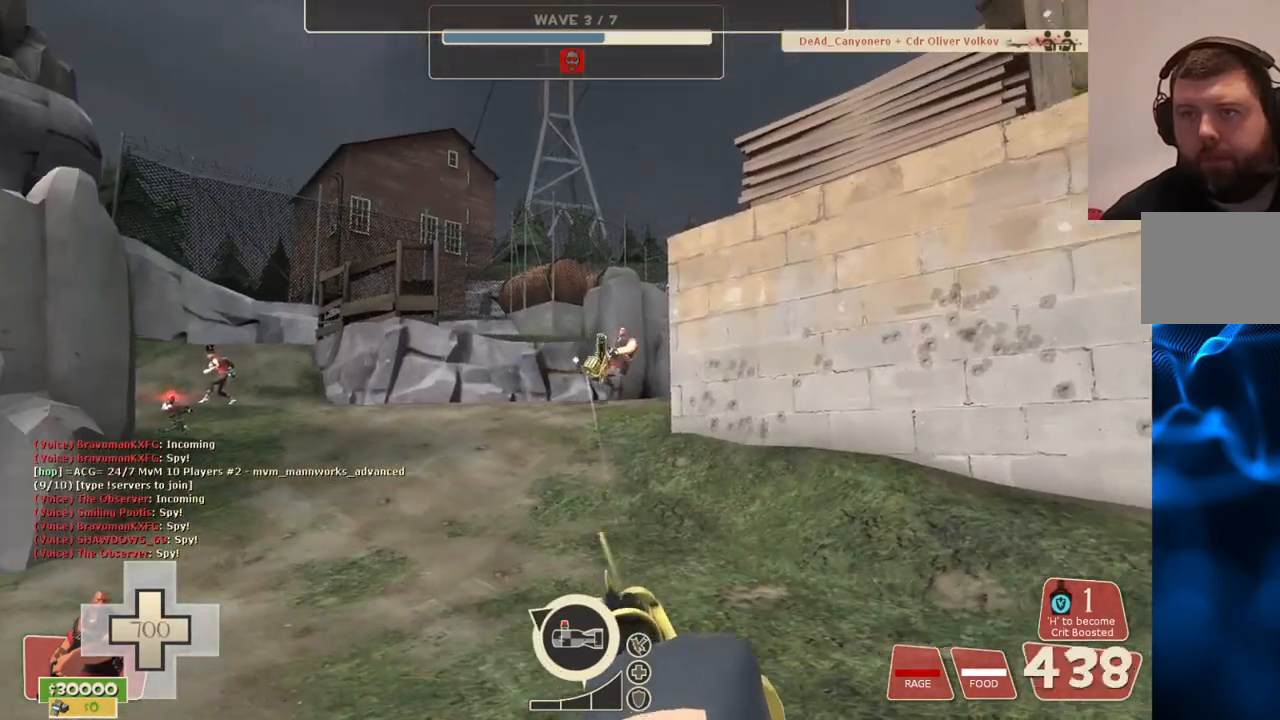
{"buttons": ["L2", "R2"], "left_stick": "center", "right_stick": "center", "events": []}